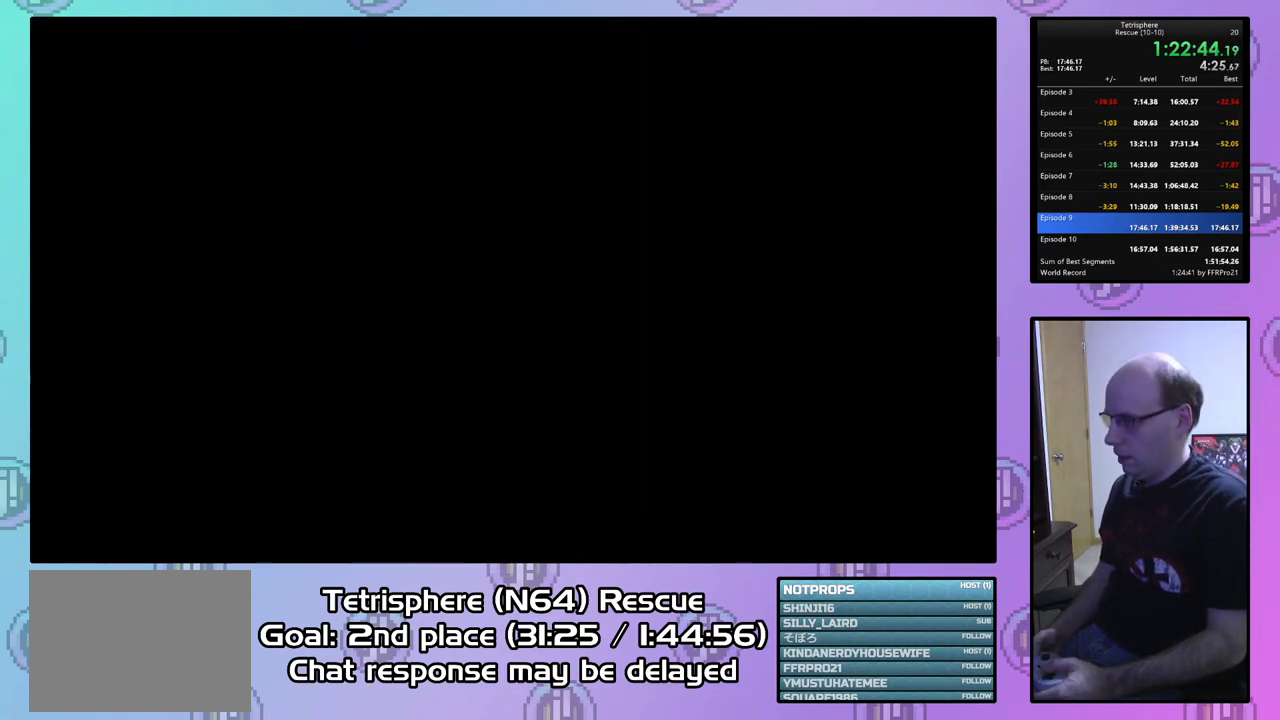
Gameplay with a controller (PlayStation layout); each line is a JSON object with the inputs held at the frame after it. "events" lists button and stick changes between this image and that frame as [ms after this image, input, new state], when the widget could be followed in between. Not read: left_stick.
{"buttons": [], "right_stick": "center", "events": [[33, "CIRCLE", "down"], [33, "CROSS", "down"], [133, "CIRCLE", "up"], [133, "CROSS", "up"], [200, "CIRCLE", "down"], [200, "CROSS", "down"], [333, "CIRCLE", "up"], [333, "CROSS", "up"], [367, "CIRCLE", "down"], [367, "CROSS", "down"], [500, "CIRCLE", "up"], [500, "CROSS", "up"]]}
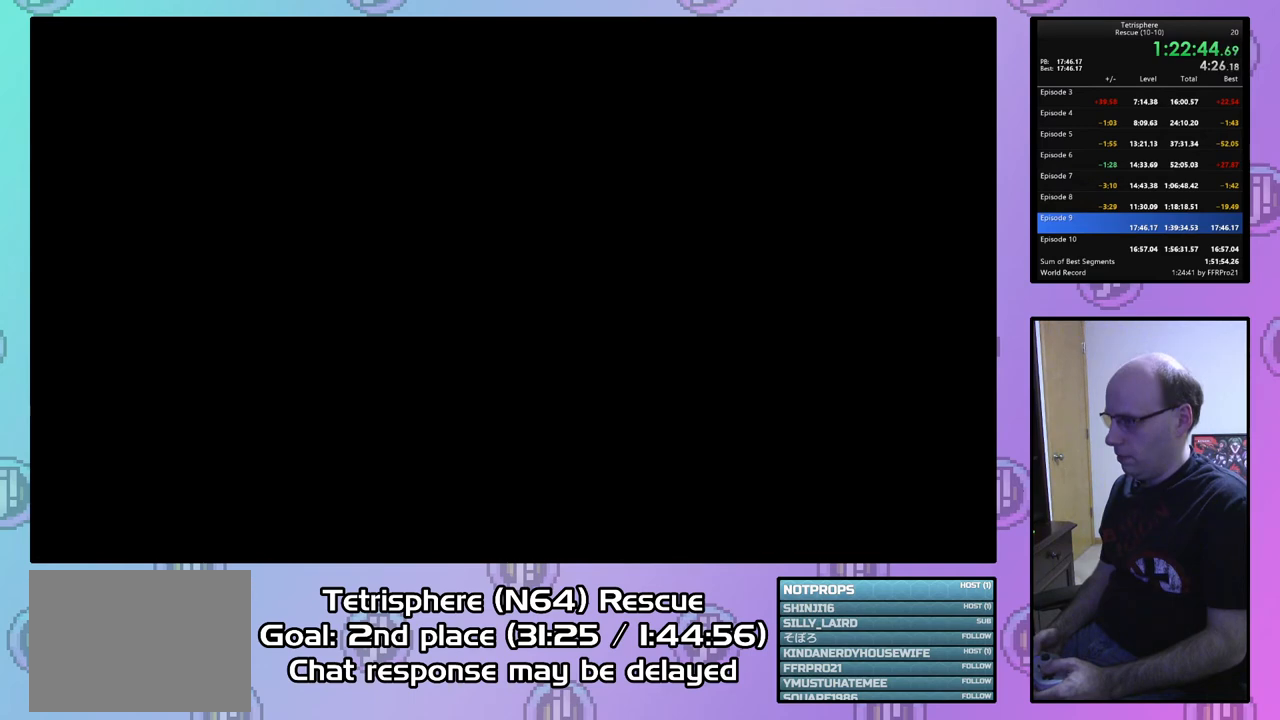
{"buttons": ["CROSS", "CIRCLE"], "right_stick": "center", "events": [[67, "CIRCLE", "down"], [67, "CROSS", "down"], [167, "CIRCLE", "up"], [167, "CROSS", "up"], [233, "CIRCLE", "down"], [233, "CROSS", "down"], [333, "CIRCLE", "up"], [333, "CROSS", "up"], [400, "CIRCLE", "down"], [400, "CROSS", "down"]]}
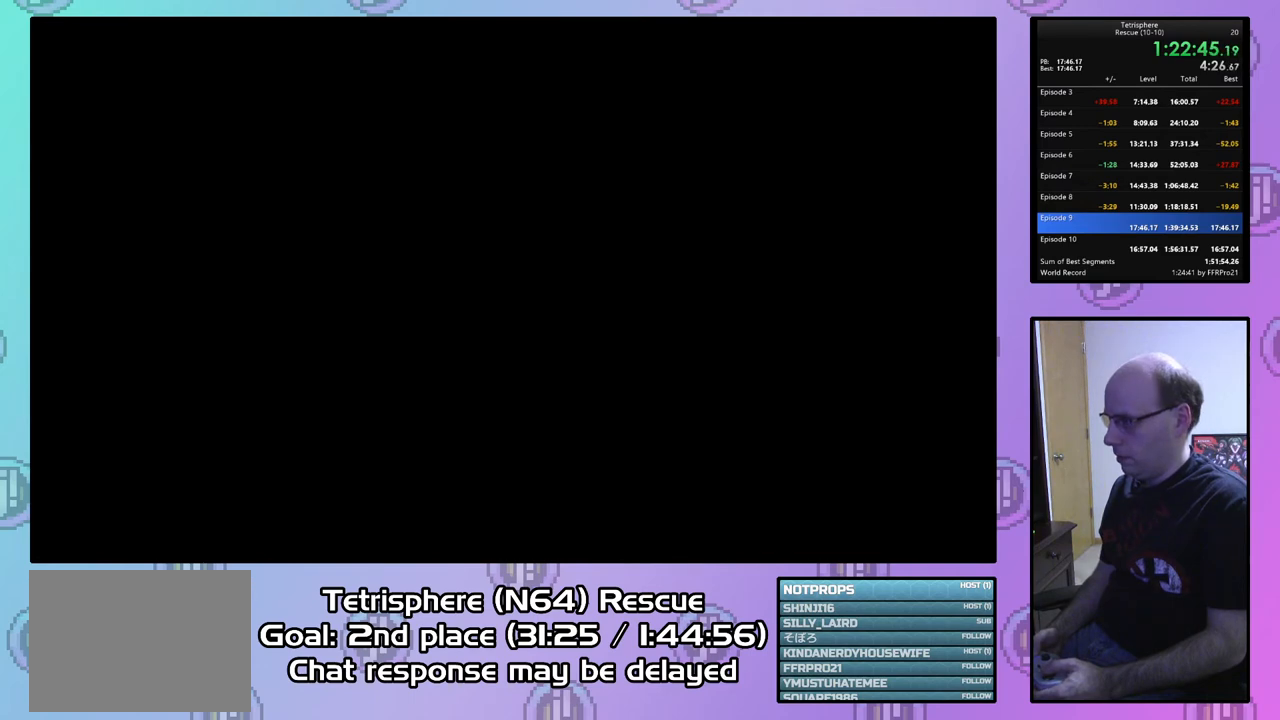
{"buttons": ["CROSS", "CIRCLE"], "right_stick": "center", "events": [[33, "CIRCLE", "up"], [33, "CROSS", "up"], [67, "CIRCLE", "down"], [67, "CROSS", "down"], [200, "CIRCLE", "up"], [200, "CROSS", "up"], [267, "CIRCLE", "down"], [267, "CROSS", "down"], [367, "CIRCLE", "up"], [367, "CROSS", "up"], [467, "CIRCLE", "down"], [467, "CROSS", "down"]]}
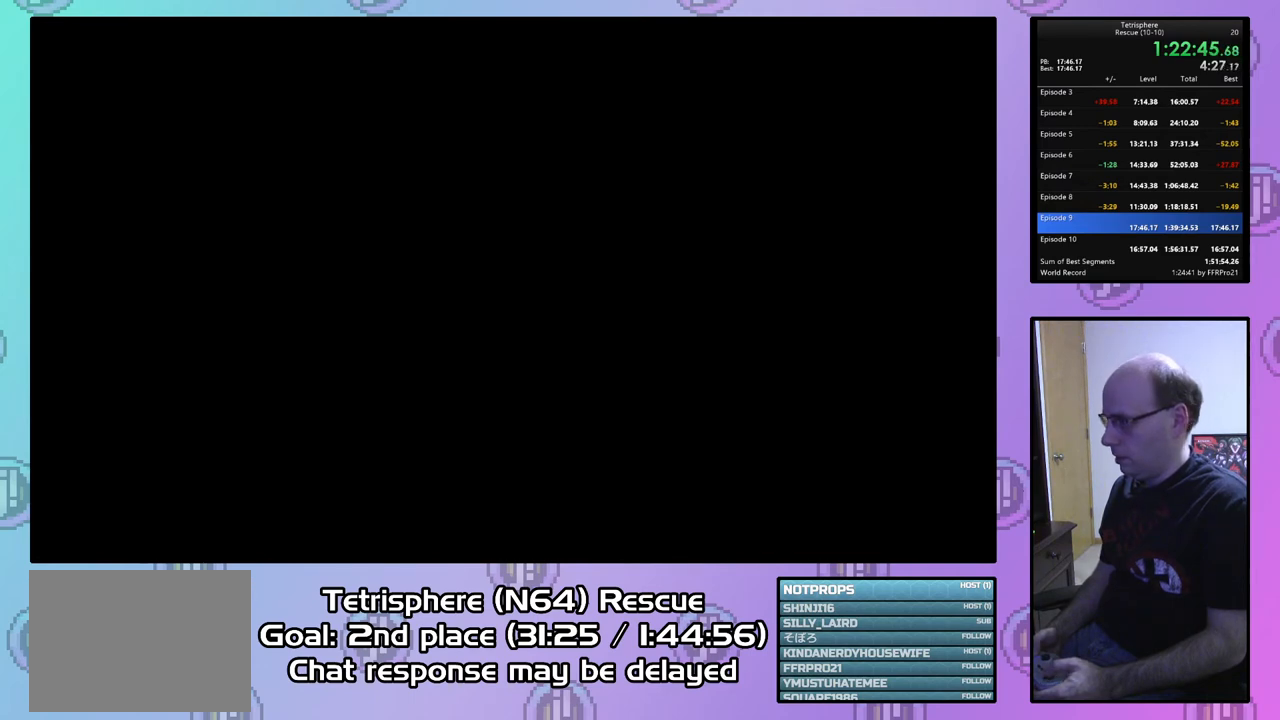
{"buttons": ["CROSS", "CIRCLE"], "right_stick": "center", "events": [[67, "CIRCLE", "up"], [67, "CROSS", "up"], [133, "CIRCLE", "down"], [133, "CROSS", "down"], [233, "CIRCLE", "up"], [233, "CROSS", "up"], [300, "CIRCLE", "down"], [300, "CROSS", "down"], [400, "CIRCLE", "up"], [400, "CROSS", "up"], [467, "CIRCLE", "down"], [467, "CROSS", "down"]]}
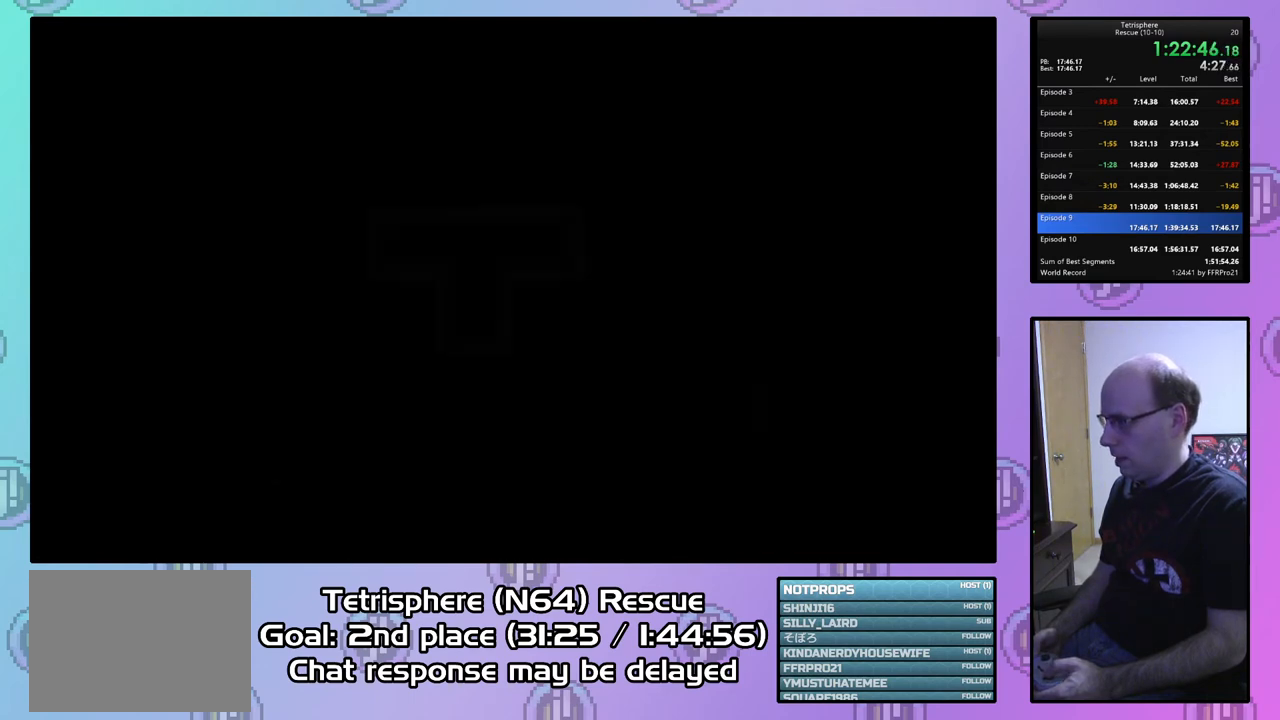
{"buttons": [], "right_stick": "center", "events": [[67, "CIRCLE", "up"], [67, "CROSS", "up"], [133, "CIRCLE", "down"], [133, "CROSS", "down"], [233, "CIRCLE", "up"], [233, "CROSS", "up"]]}
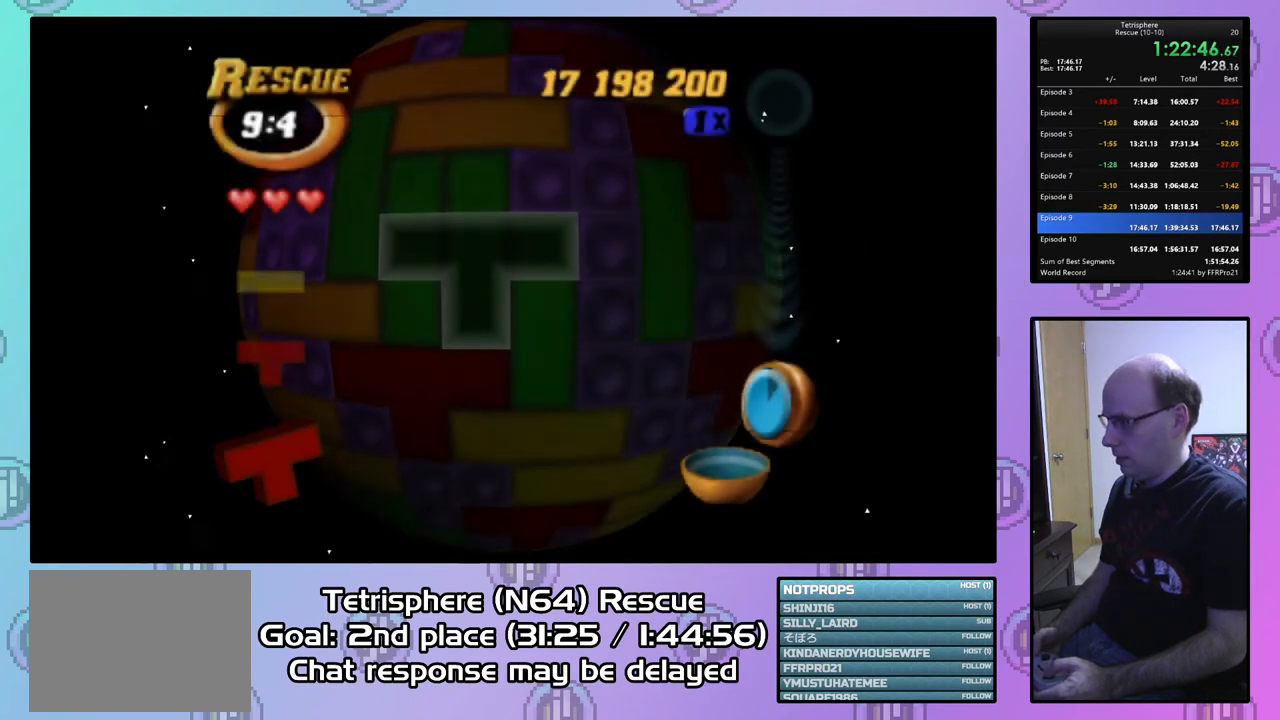
{"buttons": ["DPAD_RIGHT"], "right_stick": "center", "events": [[100, "DPAD_DOWN", "down"], [200, "DPAD_DOWN", "up"], [400, "DPAD_RIGHT", "down"]]}
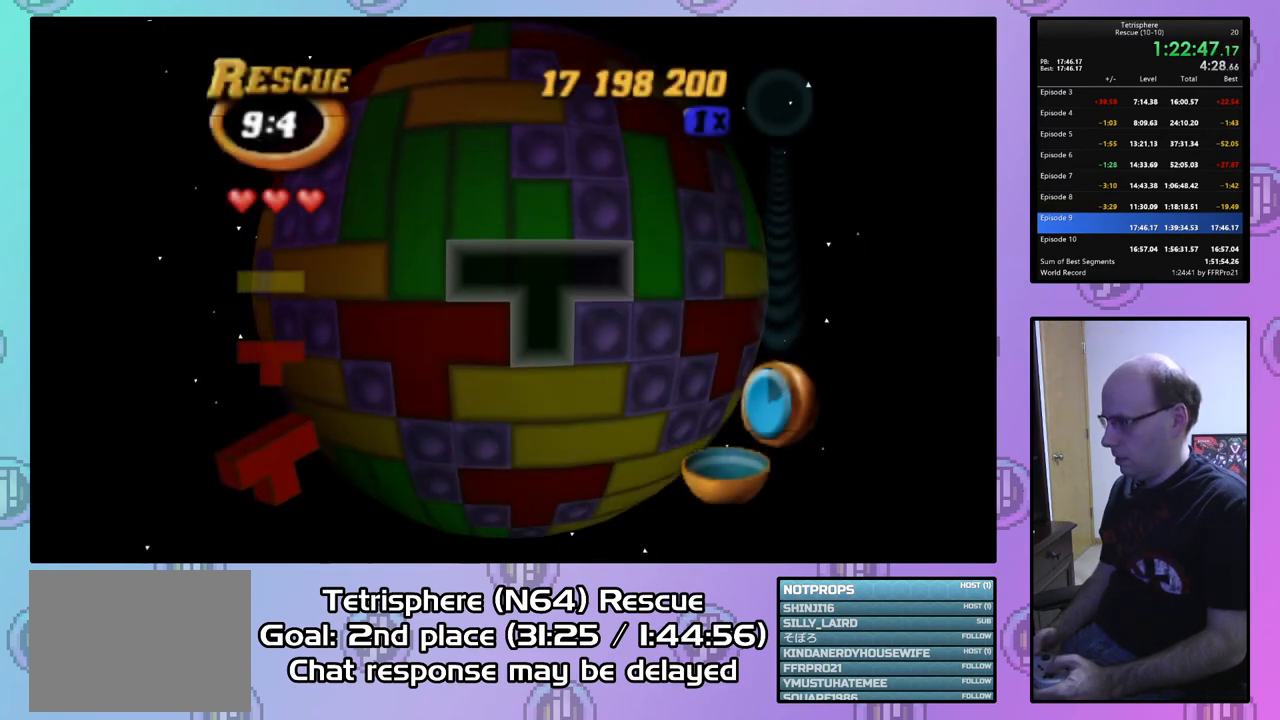
{"buttons": ["DPAD_UP"], "right_stick": "center", "events": [[400, "DPAD_RIGHT", "up"], [467, "DPAD_UP", "down"]]}
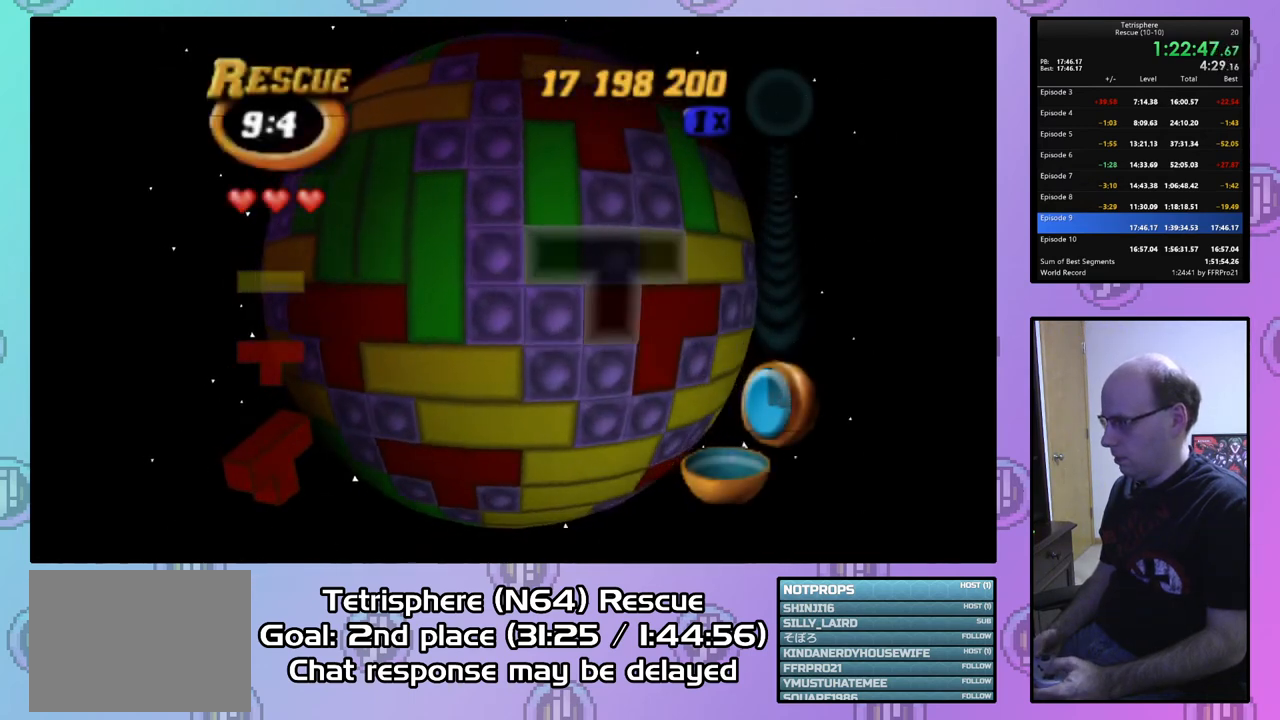
{"buttons": ["DPAD_UP"], "right_stick": "center", "events": [[100, "DPAD_UP", "up"], [133, "DPAD_UP", "down"], [233, "DPAD_UP", "up"], [300, "DPAD_UP", "down"], [400, "DPAD_UP", "up"], [467, "DPAD_UP", "down"]]}
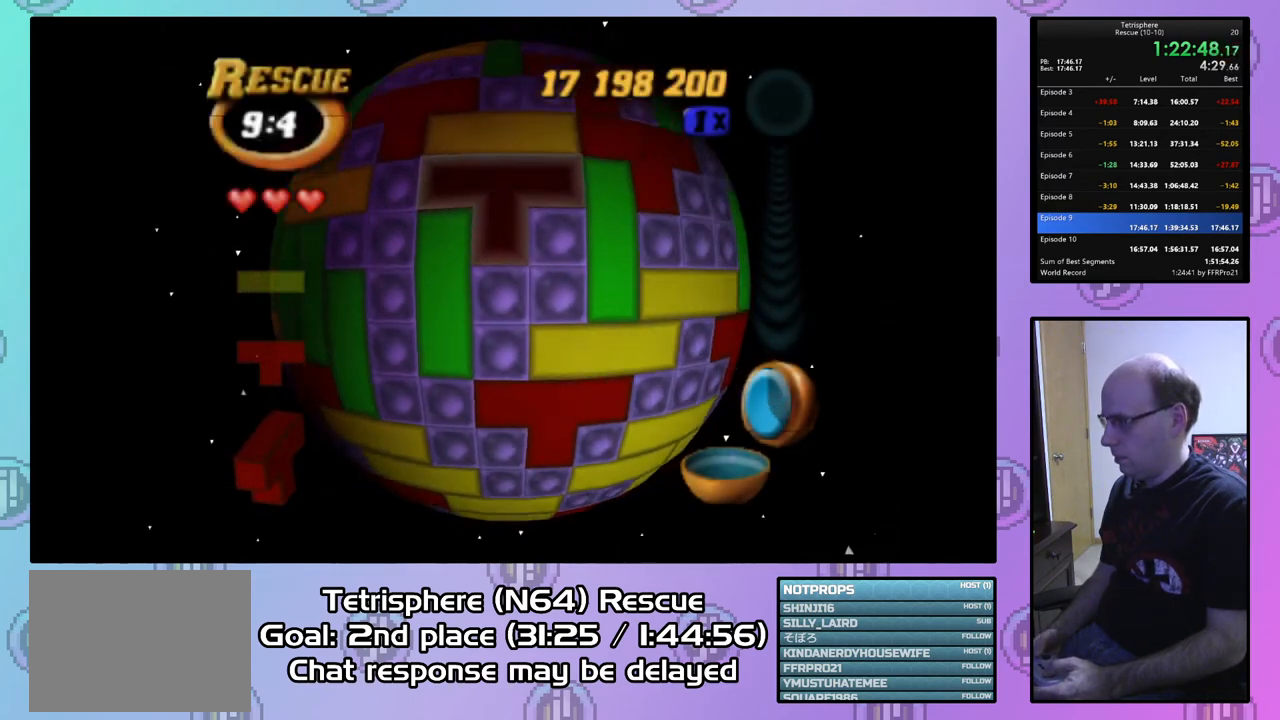
{"buttons": ["DPAD_RIGHT"], "right_stick": "center", "events": [[67, "DPAD_UP", "up"], [133, "DPAD_UP", "down"], [200, "DPAD_UP", "up"], [300, "DPAD_RIGHT", "down"], [400, "DPAD_RIGHT", "up"], [467, "DPAD_RIGHT", "down"]]}
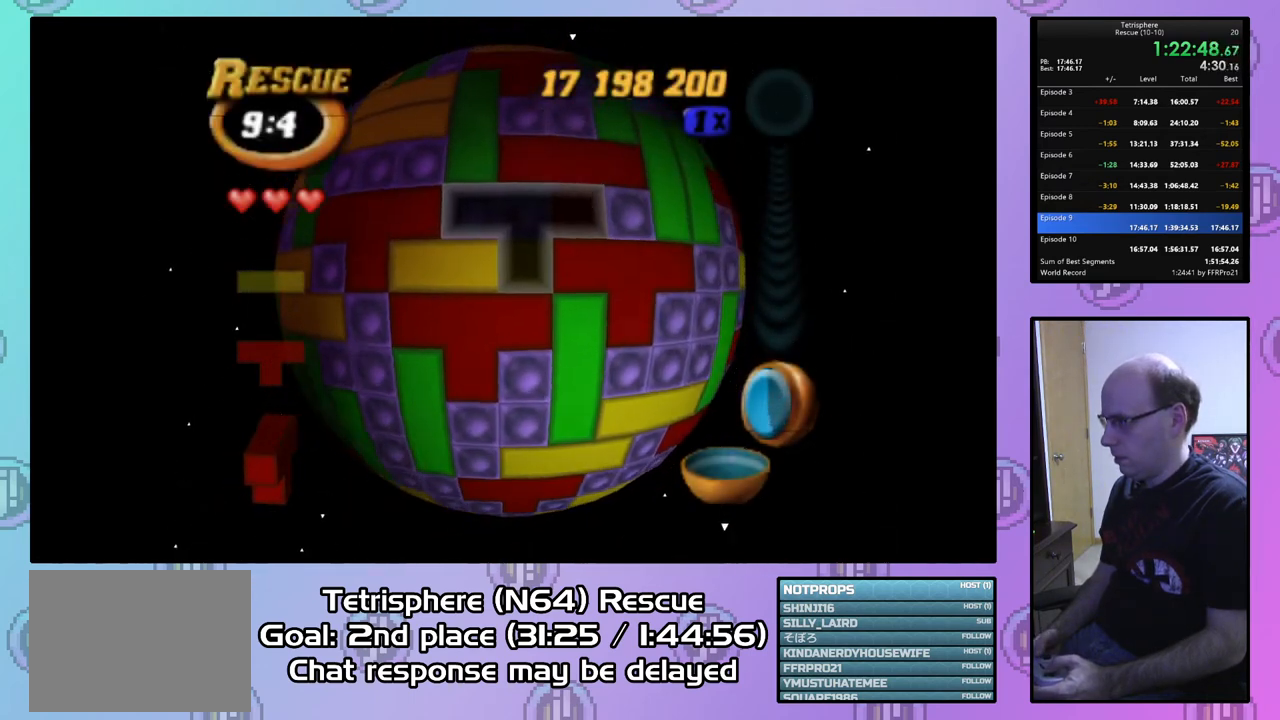
{"buttons": [], "right_stick": "center", "events": [[33, "DPAD_RIGHT", "up"], [133, "DPAD_UP", "down"], [233, "DPAD_UP", "up"], [367, "CIRCLE", "down"], [467, "CIRCLE", "up"]]}
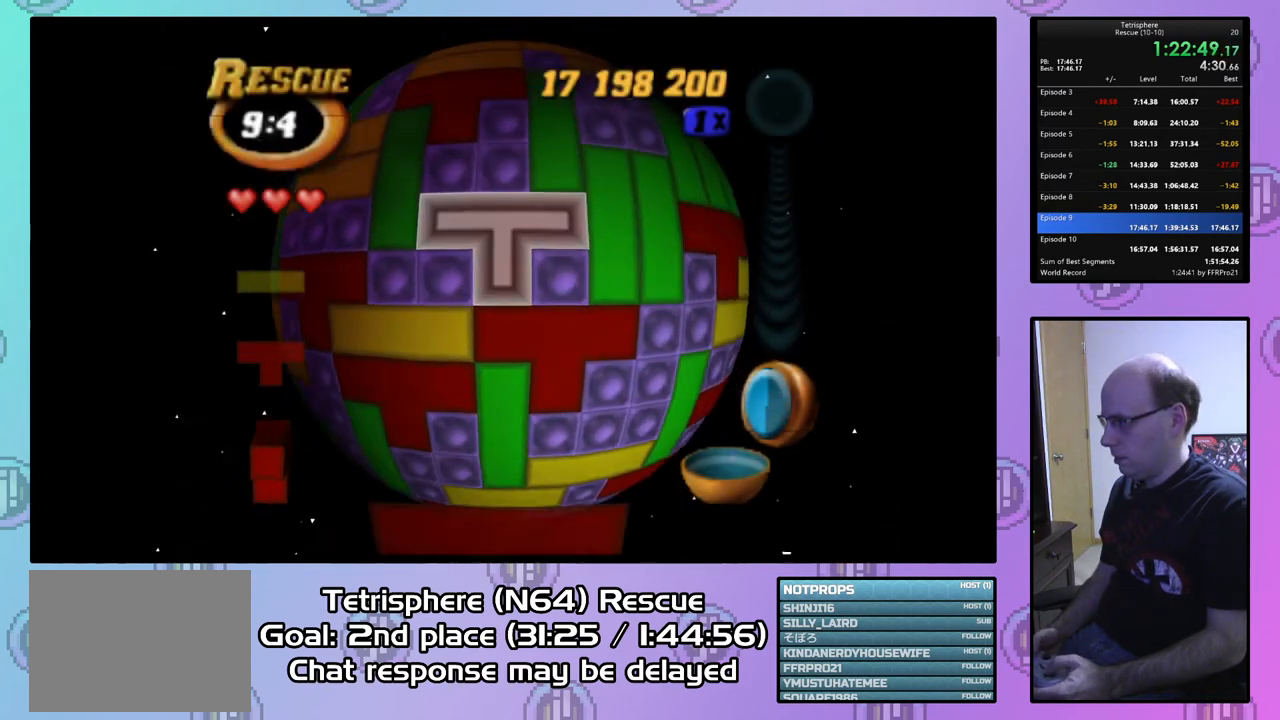
{"buttons": [], "right_stick": "center", "events": []}
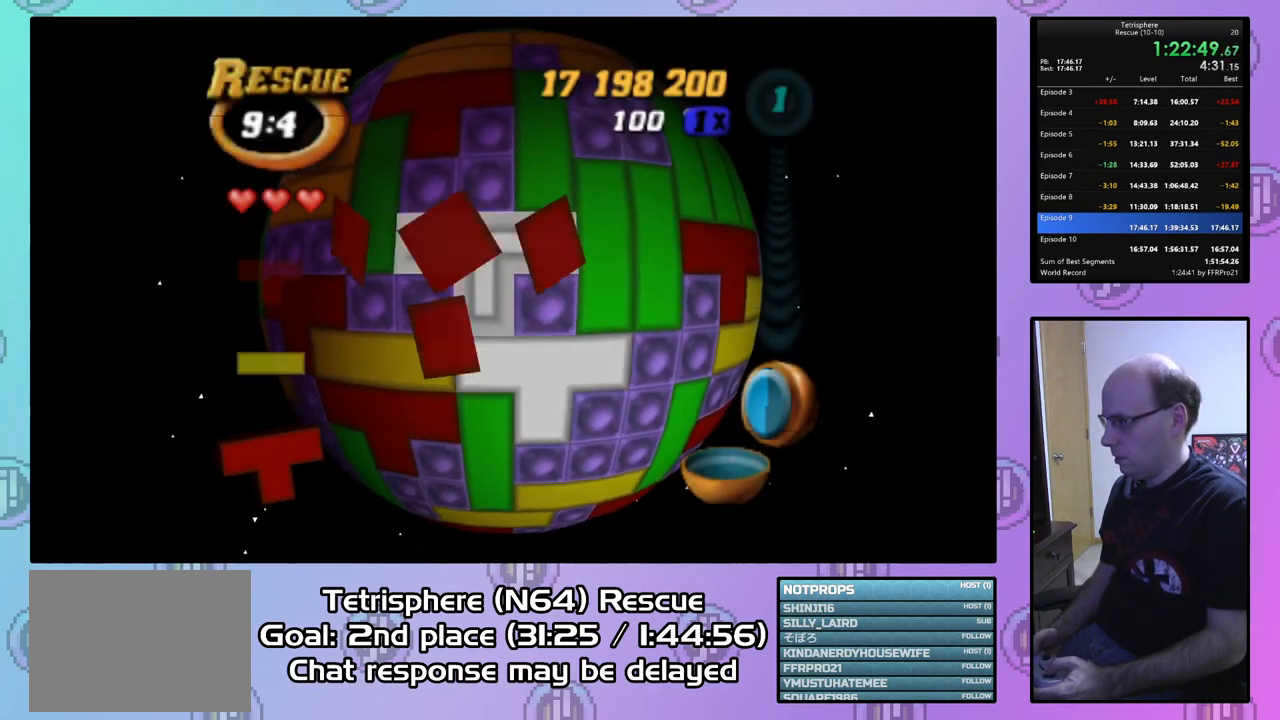
{"buttons": [], "right_stick": "center", "events": [[167, "DPAD_LEFT", "down"], [233, "DPAD_LEFT", "up"], [367, "DPAD_DOWN", "down"], [433, "DPAD_DOWN", "up"]]}
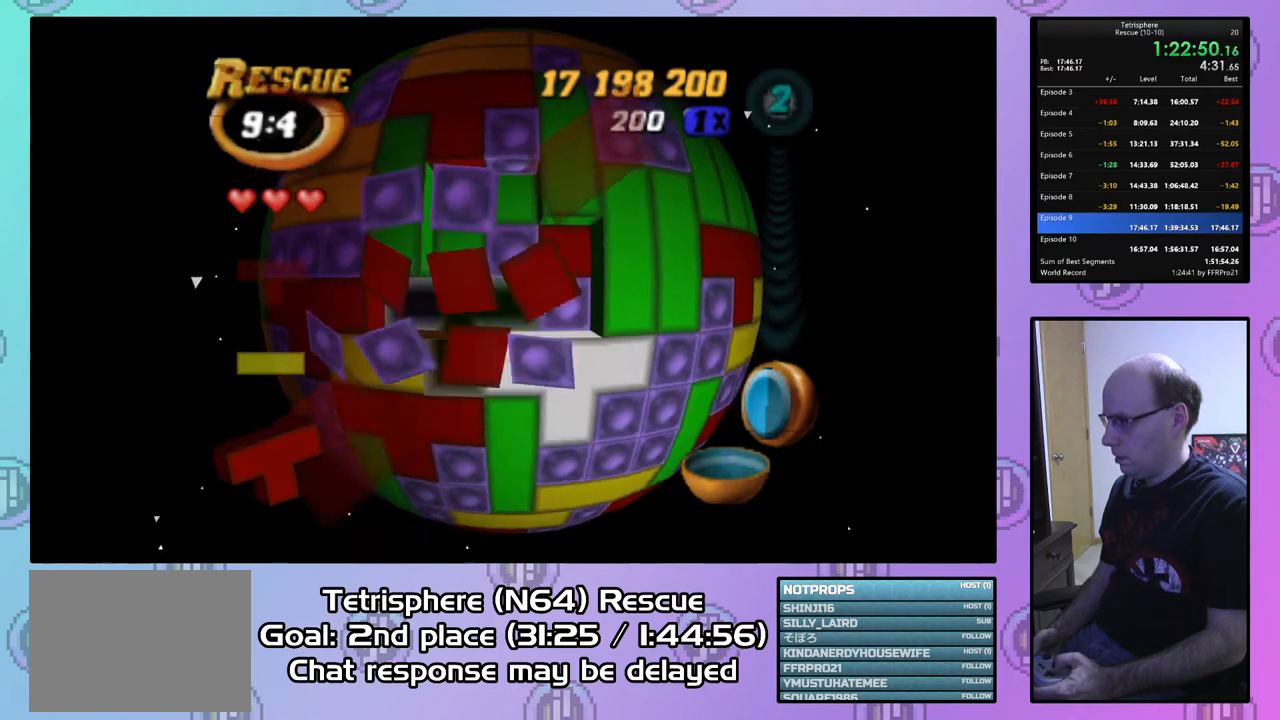
{"buttons": [], "right_stick": "center", "events": [[67, "DPAD_LEFT", "down"], [133, "DPAD_LEFT", "up"], [267, "DPAD_LEFT", "down"], [333, "DPAD_LEFT", "up"], [433, "DPAD_LEFT", "down"], [500, "DPAD_LEFT", "up"]]}
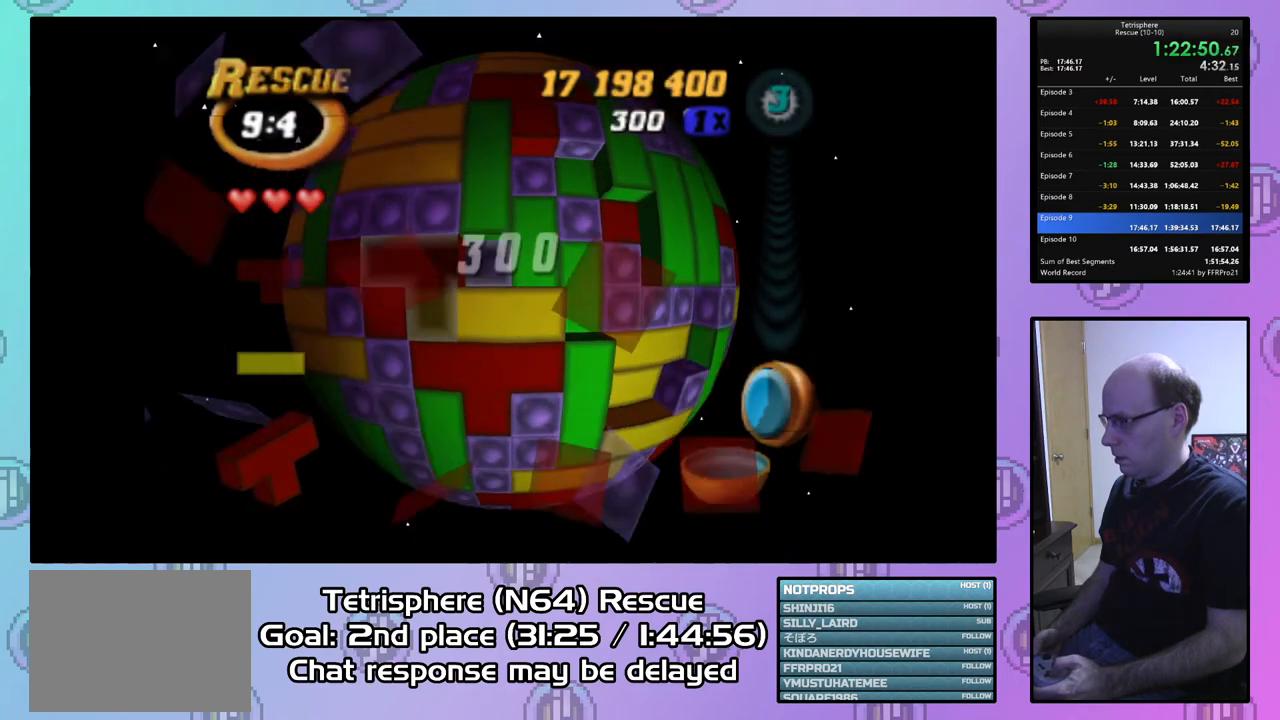
{"buttons": ["DPAD_UP"], "right_stick": "center", "events": [[100, "DPAD_UP", "down"], [133, "DPAD_RIGHT", "down"], [300, "DPAD_RIGHT", "up"]]}
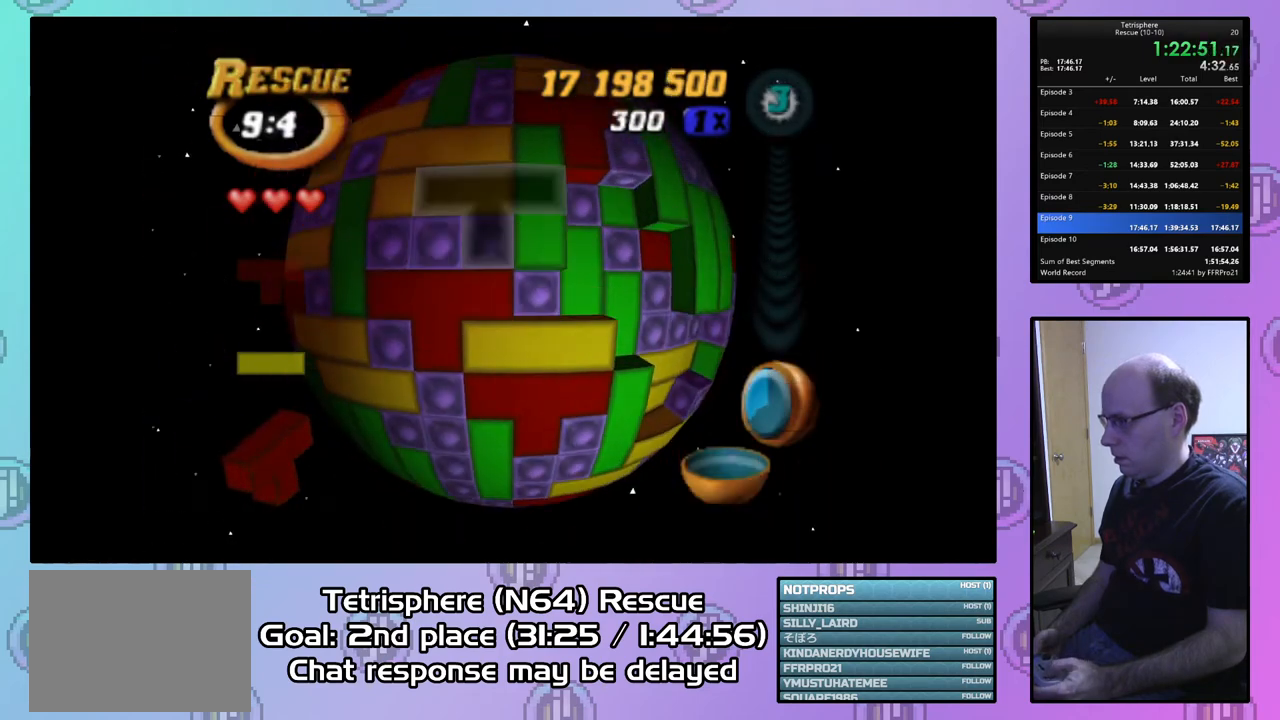
{"buttons": [], "right_stick": "center", "events": [[100, "DPAD_LEFT", "down"], [433, "DPAD_UP", "up"], [467, "DPAD_LEFT", "up"]]}
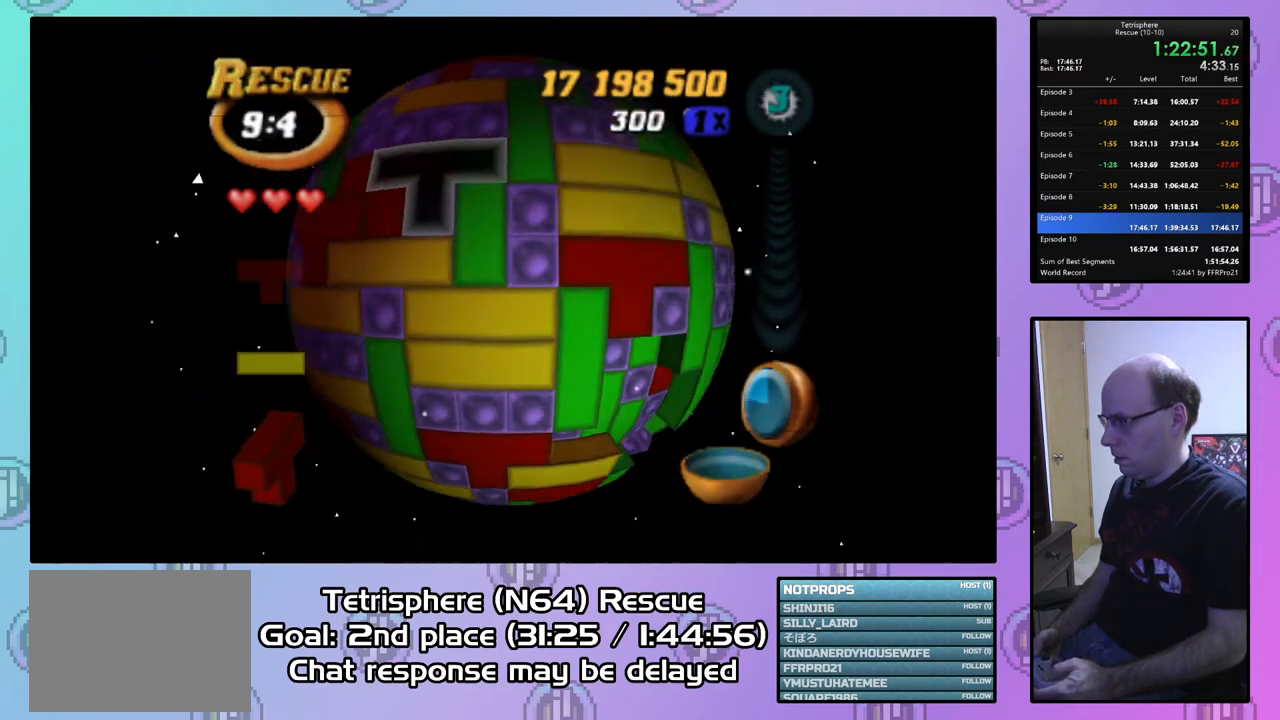
{"buttons": [], "right_stick": "center", "events": [[333, "DPAD_DOWN", "down"], [467, "DPAD_DOWN", "up"]]}
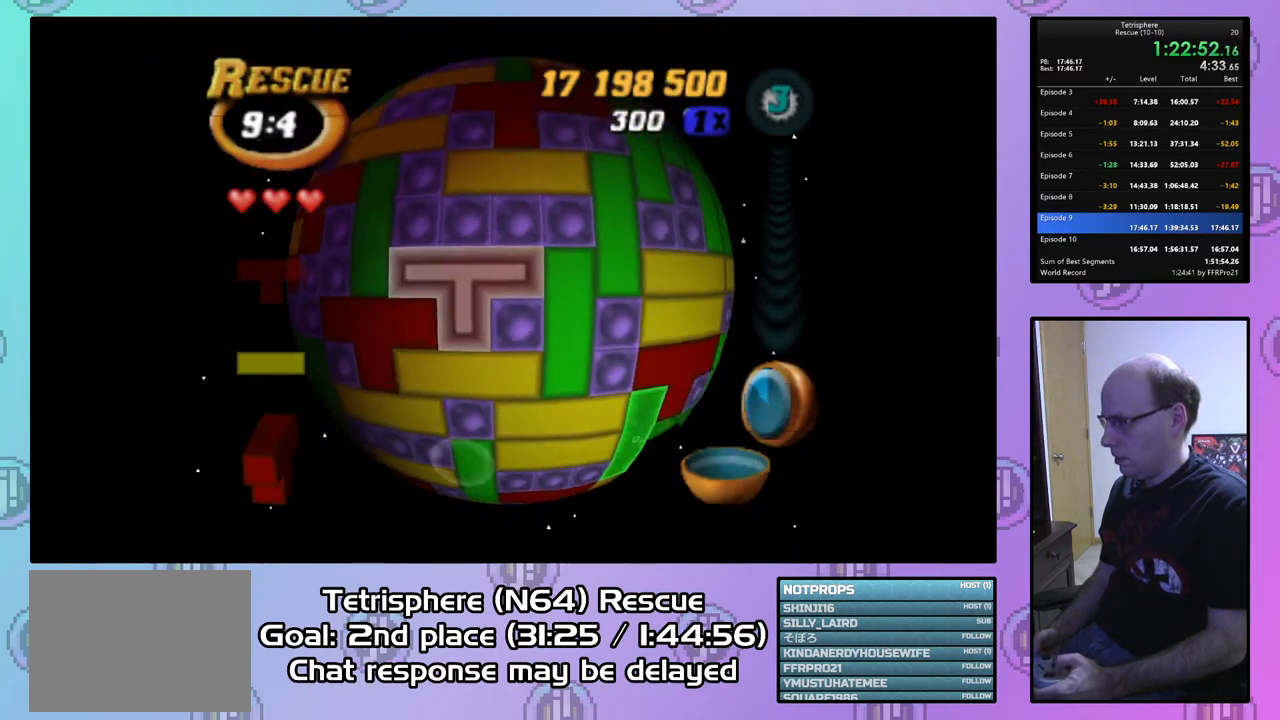
{"buttons": ["DPAD_DOWN", "DPAD_RIGHT"], "right_stick": "center", "events": [[33, "CIRCLE", "down"], [133, "CIRCLE", "up"], [200, "DPAD_DOWN", "down"], [267, "DPAD_RIGHT", "down"]]}
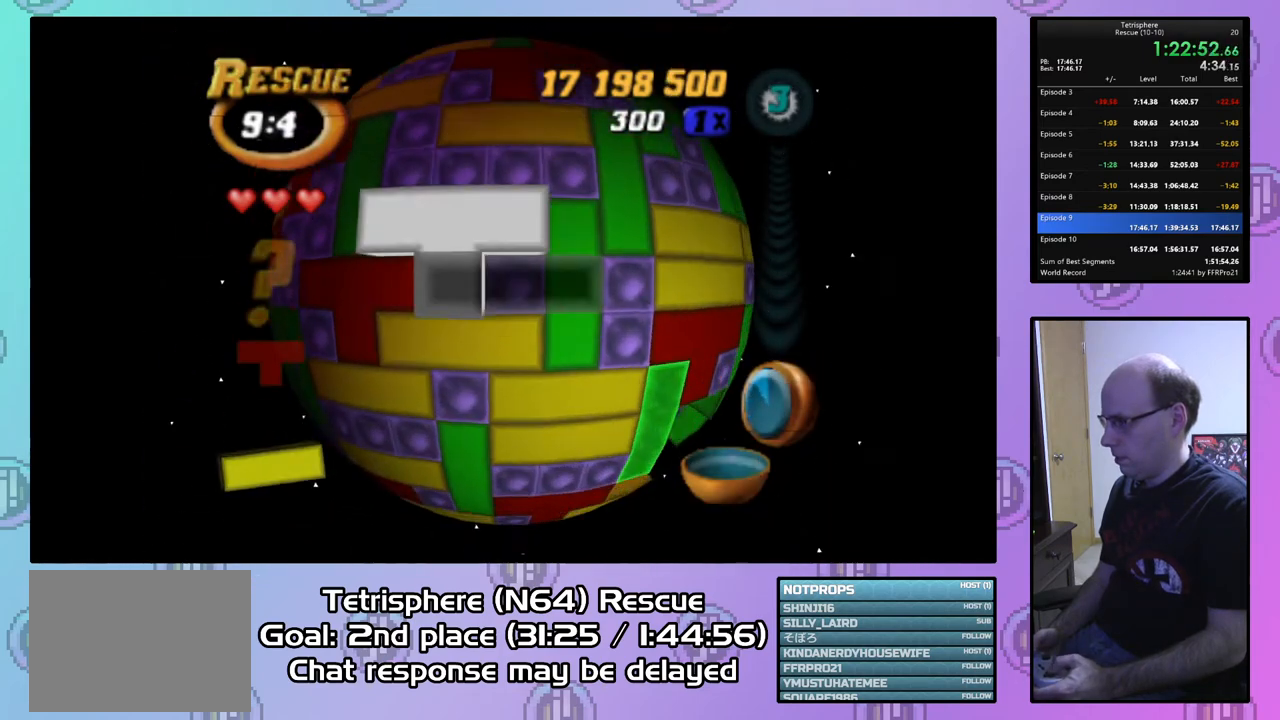
{"buttons": ["DPAD_DOWN"], "right_stick": "center", "events": [[467, "DPAD_RIGHT", "up"]]}
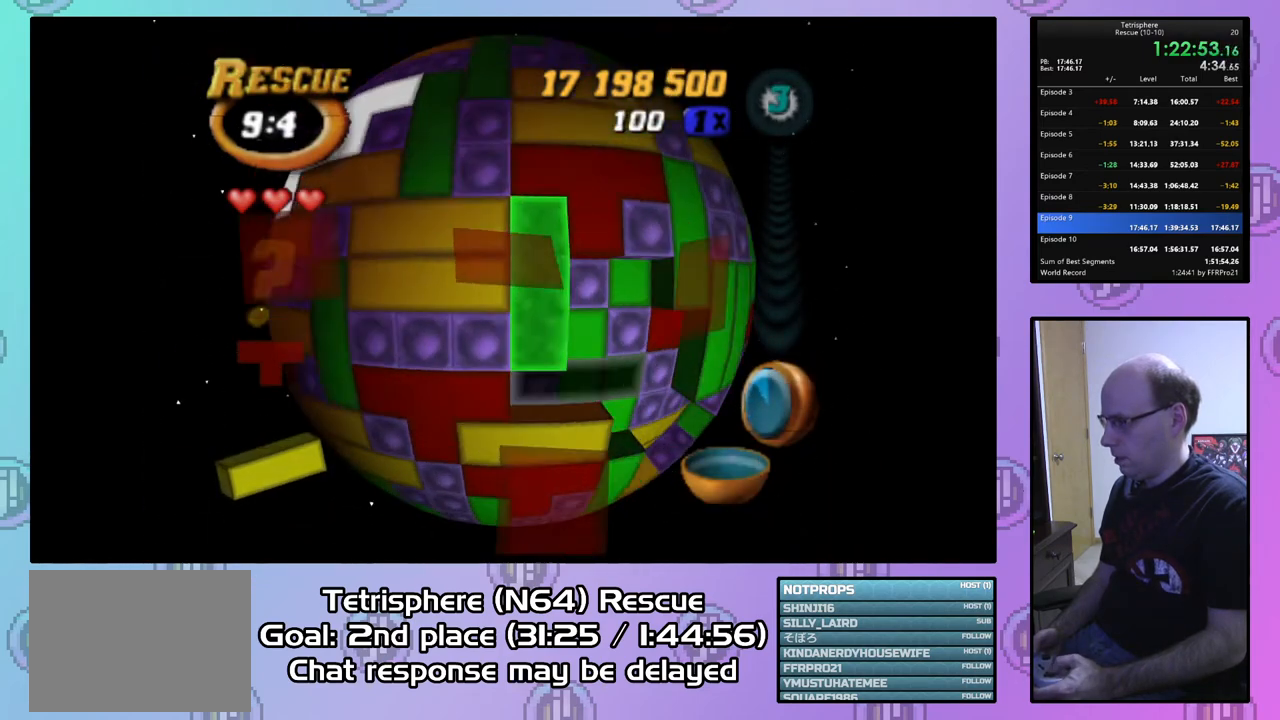
{"buttons": [], "right_stick": "center", "events": [[33, "DPAD_DOWN", "up"], [233, "DPAD_LEFT", "down"], [333, "DPAD_LEFT", "up"], [433, "DPAD_DOWN", "down"], [500, "DPAD_DOWN", "up"]]}
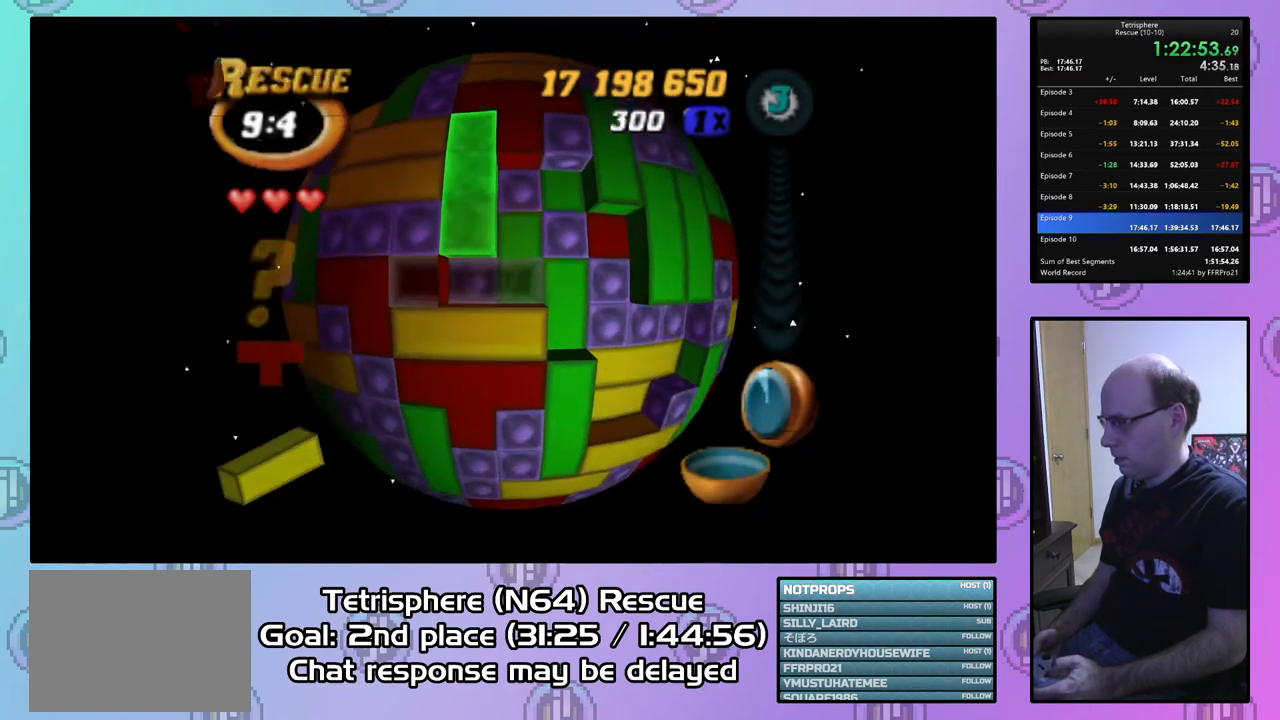
{"buttons": ["SQUARE", "DPAD_RIGHT"], "right_stick": "center", "events": [[67, "SQUARE", "down"], [133, "DPAD_RIGHT", "down"], [233, "DPAD_RIGHT", "up"], [333, "DPAD_RIGHT", "down"], [400, "DPAD_RIGHT", "up"], [467, "DPAD_RIGHT", "down"]]}
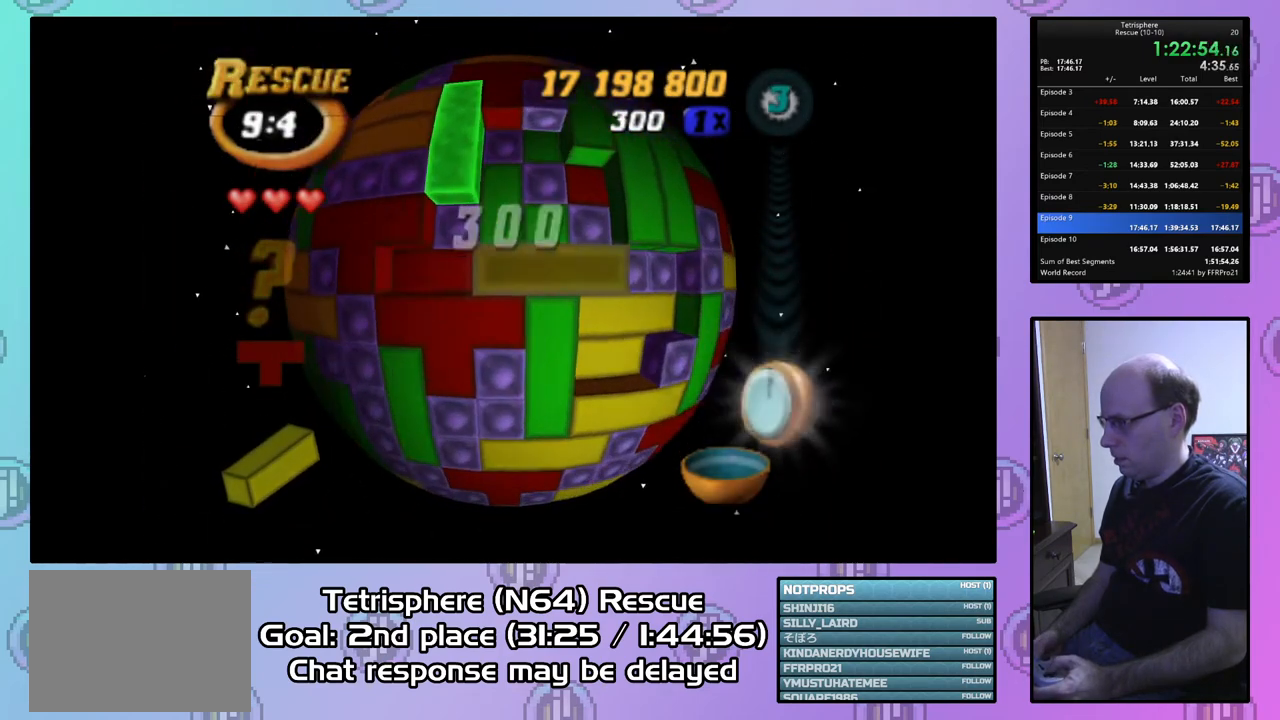
{"buttons": [], "right_stick": "center", "events": [[67, "DPAD_RIGHT", "up"], [133, "DPAD_RIGHT", "down"], [233, "DPAD_RIGHT", "up"], [333, "DPAD_DOWN", "down"], [433, "DPAD_DOWN", "up"], [500, "SQUARE", "up"]]}
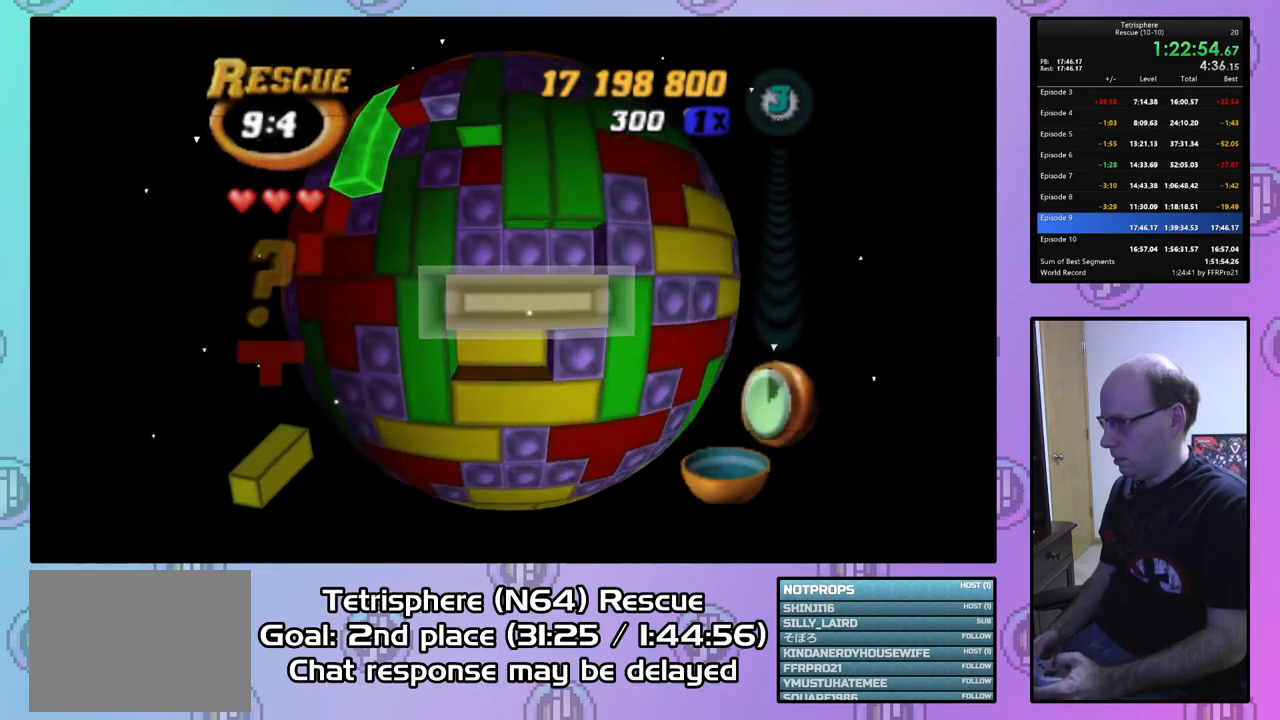
{"buttons": ["SQUARE", "DPAD_UP"], "right_stick": "center", "events": [[67, "DPAD_DOWN", "down"], [200, "DPAD_DOWN", "up"], [267, "DPAD_DOWN", "down"], [333, "DPAD_DOWN", "up"], [367, "SQUARE", "down"], [467, "DPAD_UP", "down"]]}
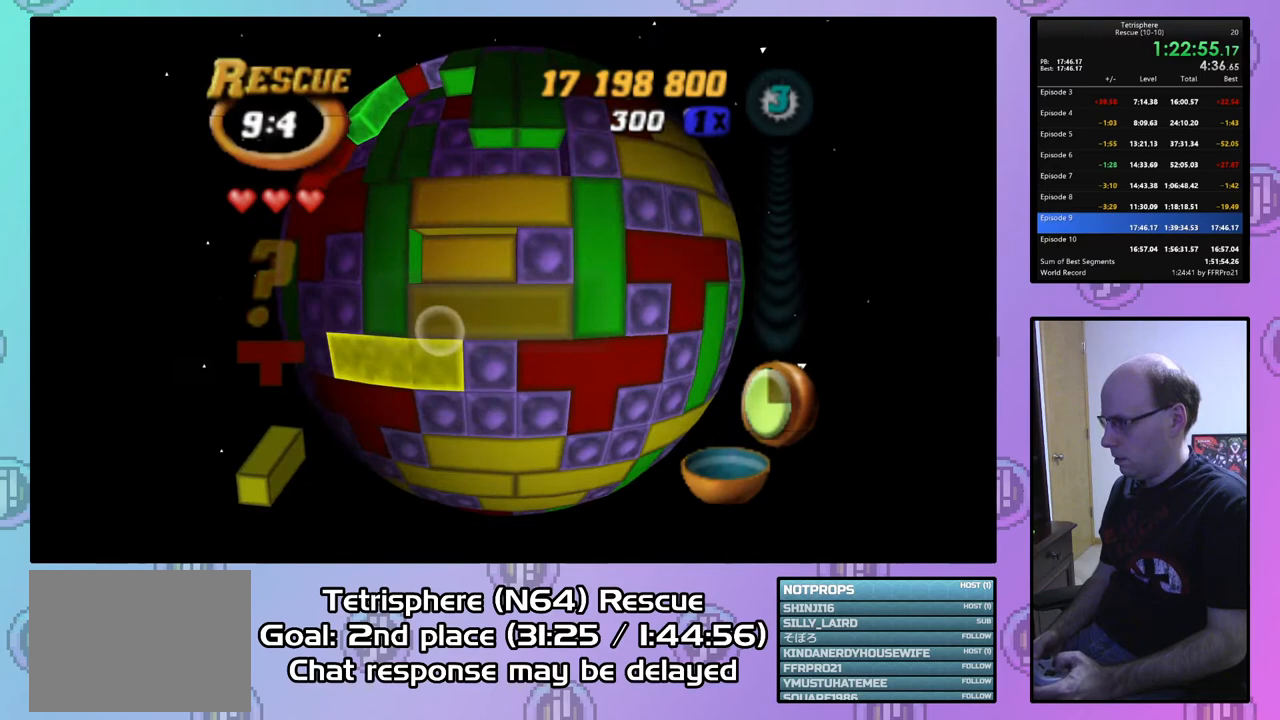
{"buttons": [], "right_stick": "center", "events": [[67, "DPAD_UP", "up"], [167, "SQUARE", "up"], [367, "DPAD_UP", "down"], [467, "DPAD_UP", "up"]]}
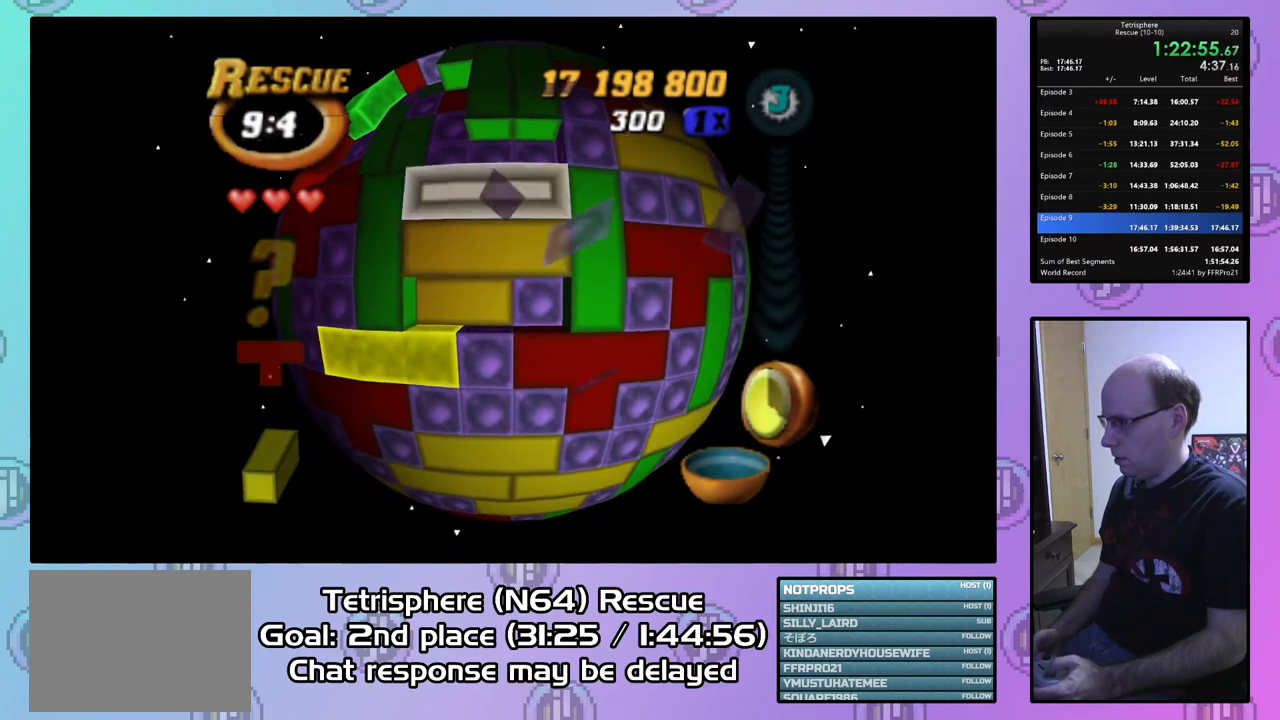
{"buttons": ["DPAD_LEFT"], "right_stick": "center", "events": [[33, "CIRCLE", "down"], [133, "CIRCLE", "up"], [133, "DPAD_LEFT", "down"], [233, "DPAD_LEFT", "up"], [333, "DPAD_LEFT", "down"], [400, "DPAD_LEFT", "up"], [467, "DPAD_LEFT", "down"]]}
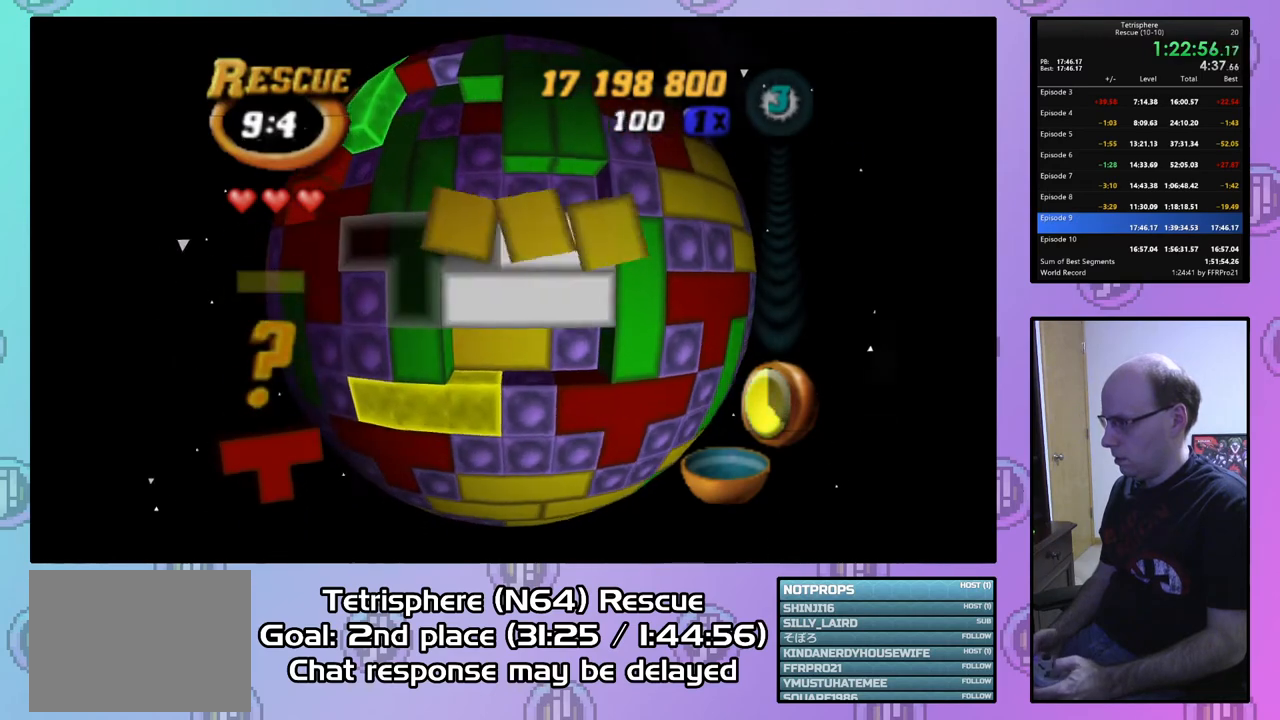
{"buttons": ["DPAD_UP"], "right_stick": "center", "events": [[67, "DPAD_LEFT", "up"], [133, "DPAD_LEFT", "down"], [233, "DPAD_LEFT", "up"], [267, "DPAD_LEFT", "down"], [367, "DPAD_LEFT", "up"], [467, "DPAD_UP", "down"]]}
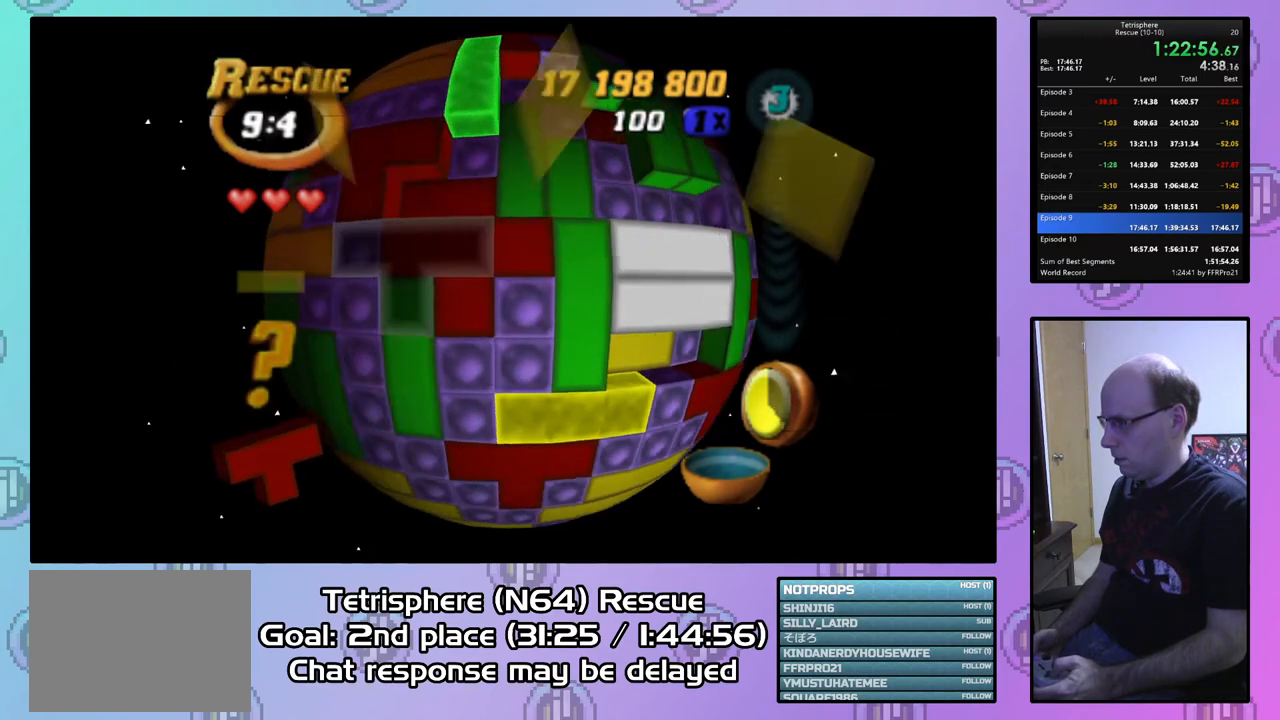
{"buttons": ["SQUARE"], "right_stick": "center", "events": [[33, "DPAD_UP", "up"], [133, "DPAD_UP", "down"], [233, "DPAD_UP", "up"], [300, "DPAD_LEFT", "down"], [400, "DPAD_LEFT", "up"], [400, "SQUARE", "down"]]}
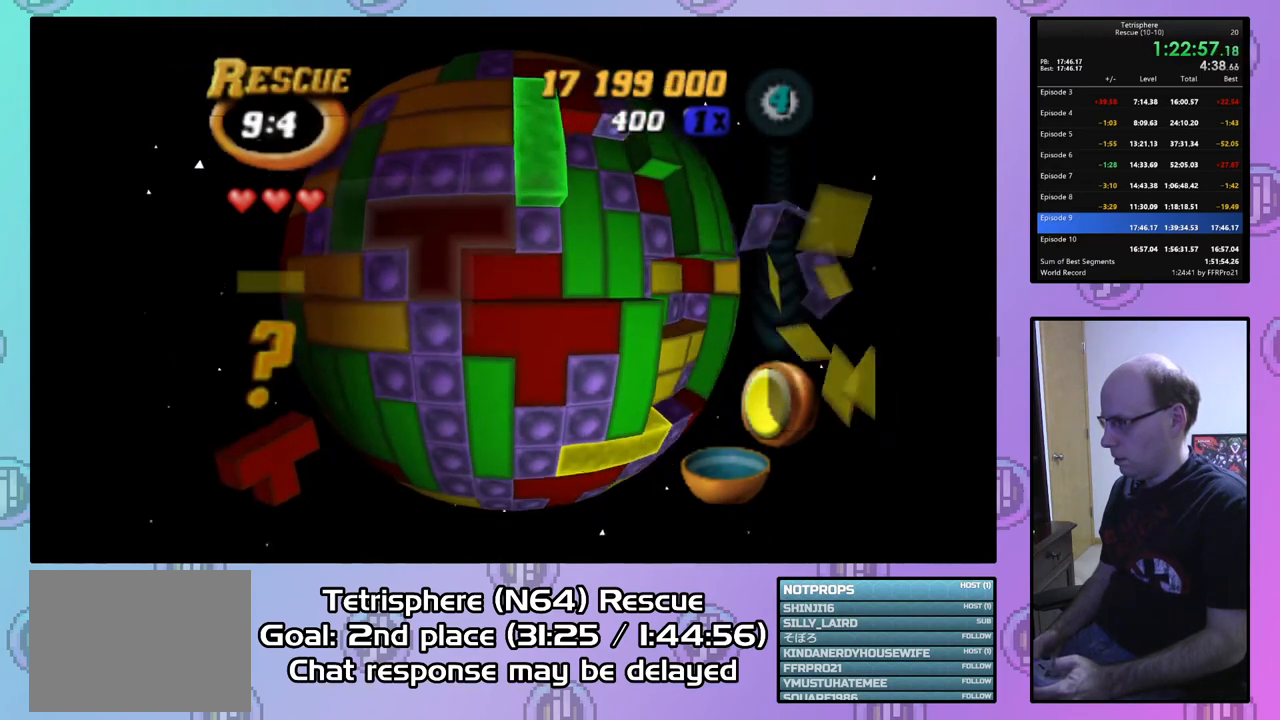
{"buttons": ["DPAD_RIGHT"], "right_stick": "center", "events": [[33, "DPAD_RIGHT", "down"], [133, "DPAD_RIGHT", "up"], [167, "DPAD_RIGHT", "down"], [267, "DPAD_RIGHT", "up"], [300, "SQUARE", "up"], [400, "CIRCLE", "down"], [500, "CIRCLE", "up"], [500, "DPAD_RIGHT", "down"]]}
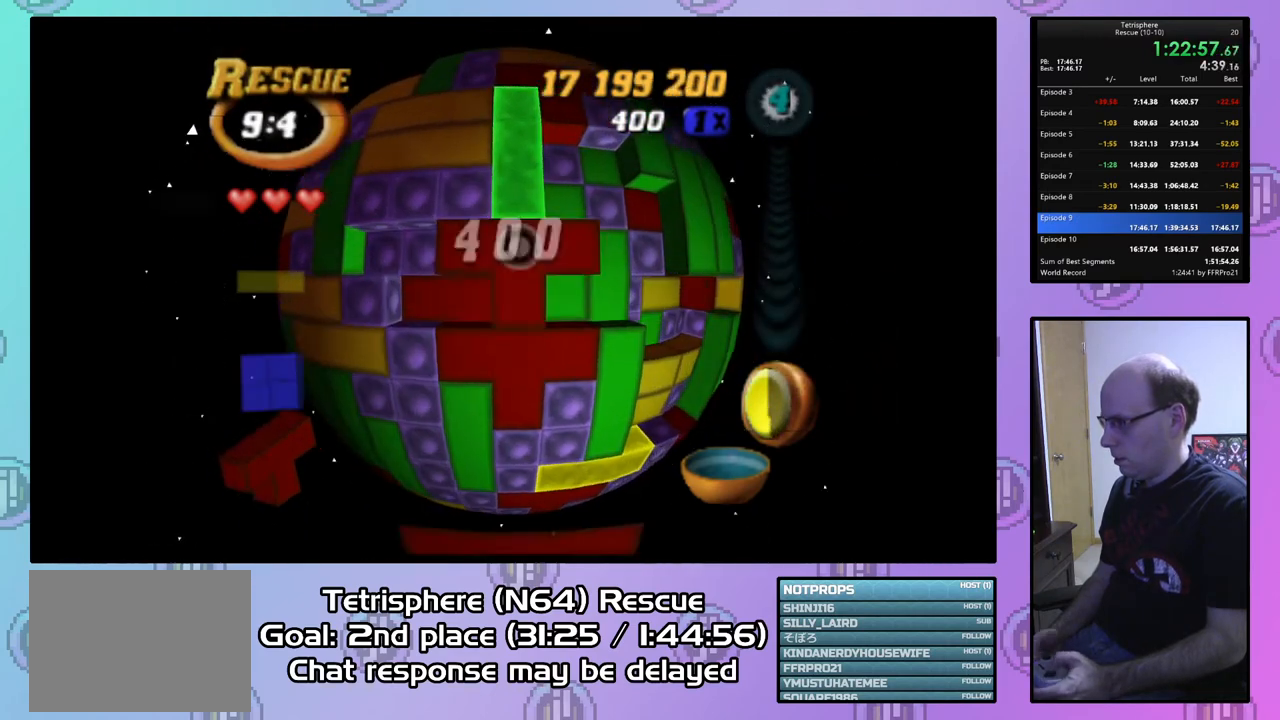
{"buttons": [], "right_stick": "center", "events": [[100, "DPAD_RIGHT", "up"], [167, "DPAD_RIGHT", "down"], [233, "DPAD_RIGHT", "up"]]}
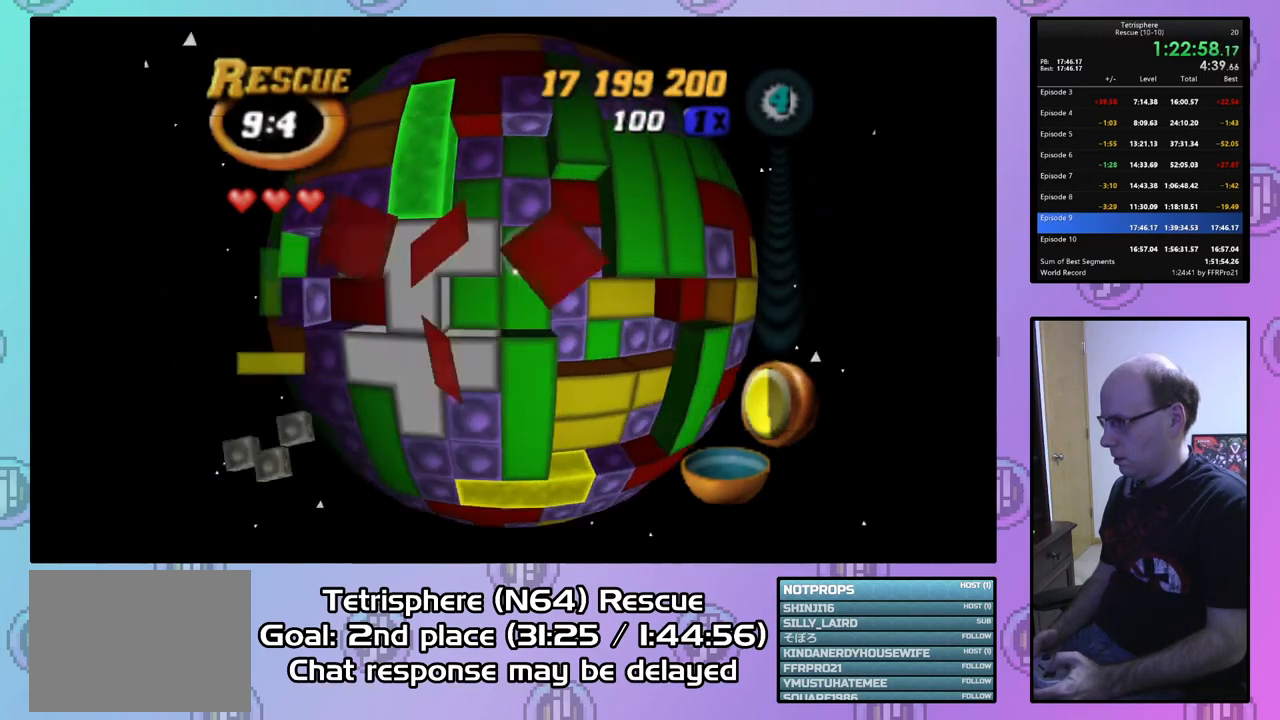
{"buttons": [], "right_stick": "center", "events": [[167, "DPAD_DOWN", "down"], [233, "DPAD_DOWN", "up"], [333, "DPAD_LEFT", "down"], [400, "DPAD_LEFT", "up"]]}
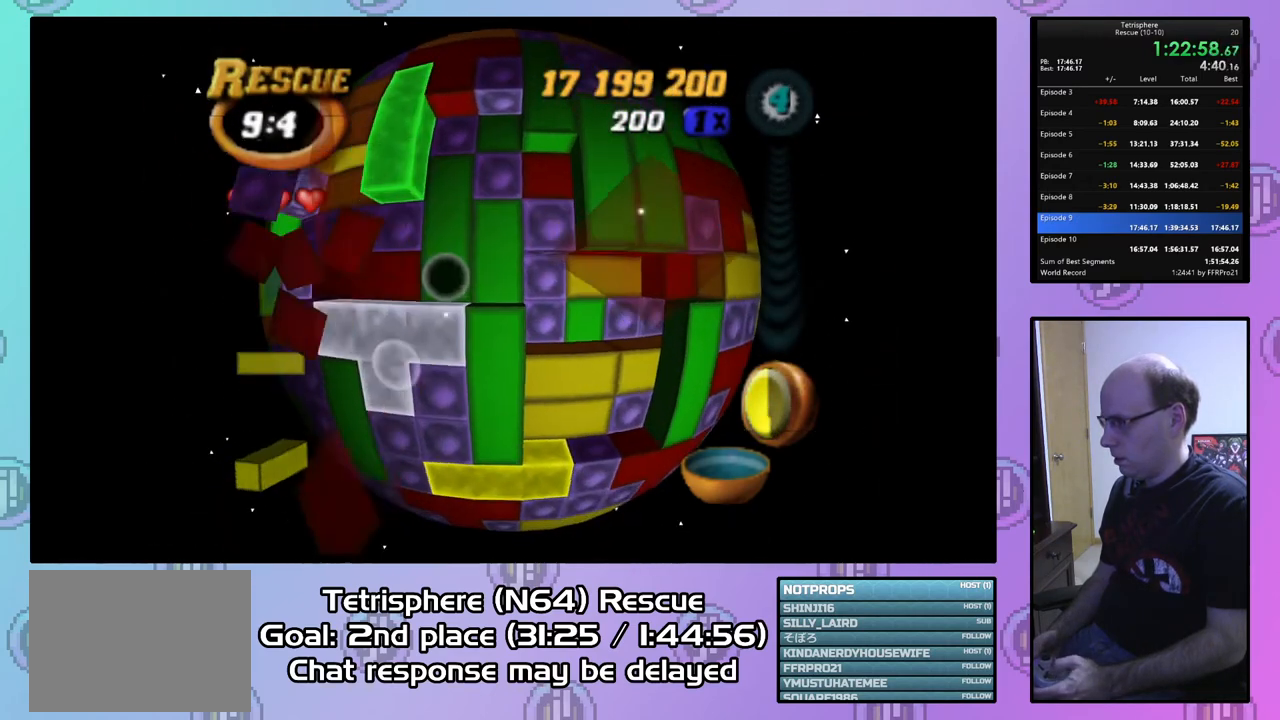
{"buttons": ["SQUARE", "DPAD_UP"], "right_stick": "center", "events": [[200, "DPAD_RIGHT", "down"], [300, "DPAD_RIGHT", "up"], [367, "SQUARE", "down"], [467, "DPAD_UP", "down"]]}